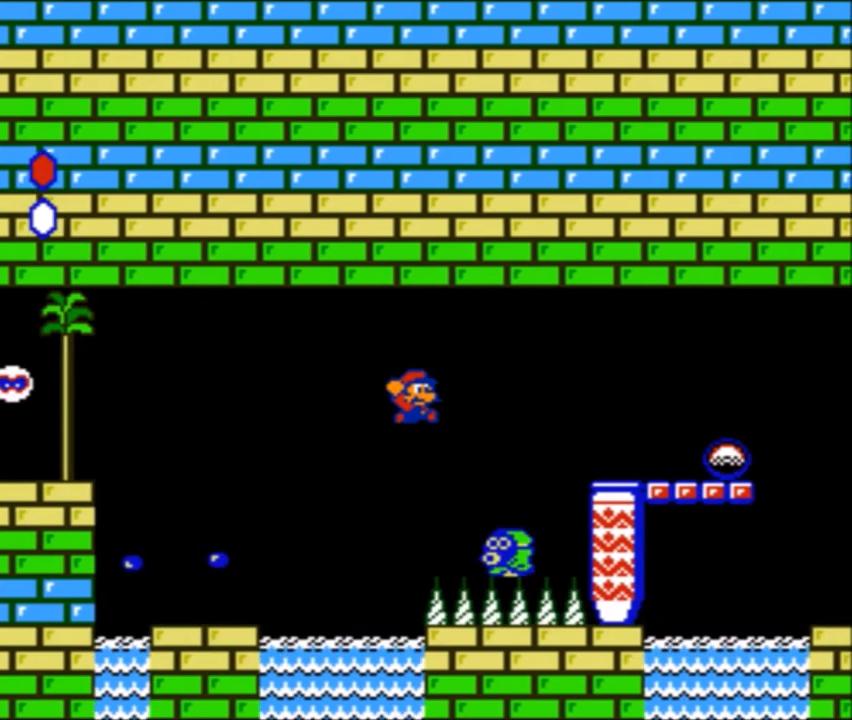
Gameplay with a controller (Nintendo layout); each line is a JSON object with the inputs held at the frame after it. "events" lists button and stick changes between this image and that frame as [ms after this image, input, new state], when the widget could be followed in between. Not read: L3 R3.
{"buttons": [], "events": [[33, "DPAD_LEFT", "down"], [200, "A", "up"], [200, "DPAD_LEFT", "up"], [267, "B", "up"]]}
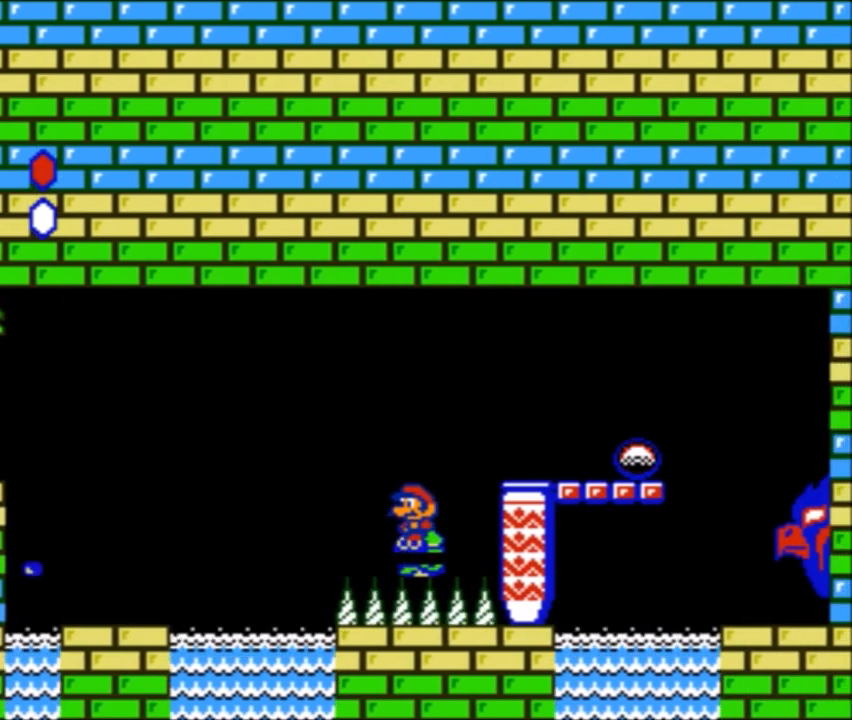
{"buttons": ["A"], "events": [[100, "A", "down"], [166, "DPAD_RIGHT", "down"], [467, "DPAD_RIGHT", "up"]]}
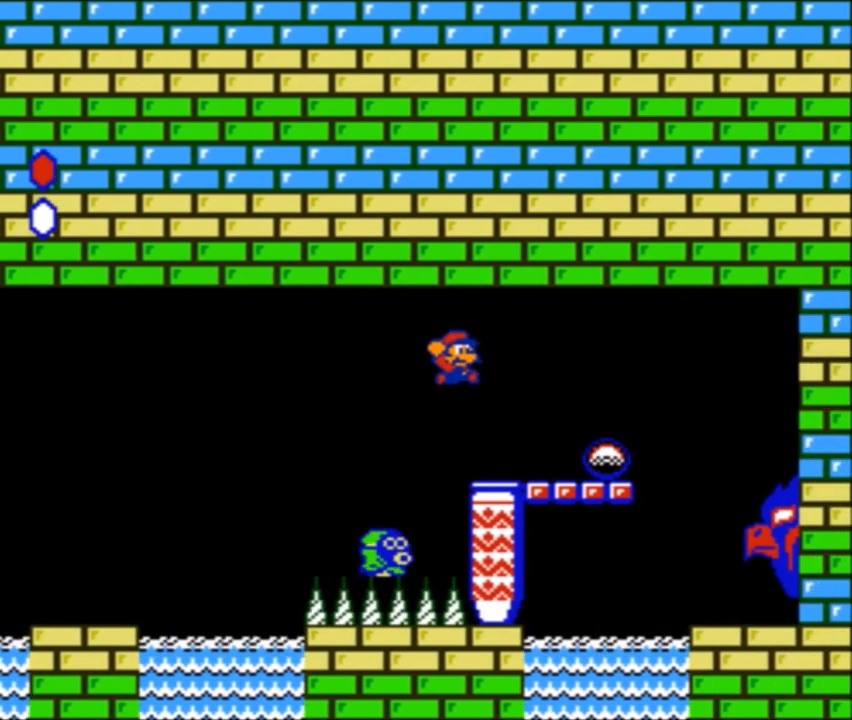
{"buttons": [], "events": [[100, "A", "up"], [133, "DPAD_LEFT", "down"], [267, "DPAD_UP", "down"], [300, "DPAD_LEFT", "up"], [300, "DPAD_UP", "up"]]}
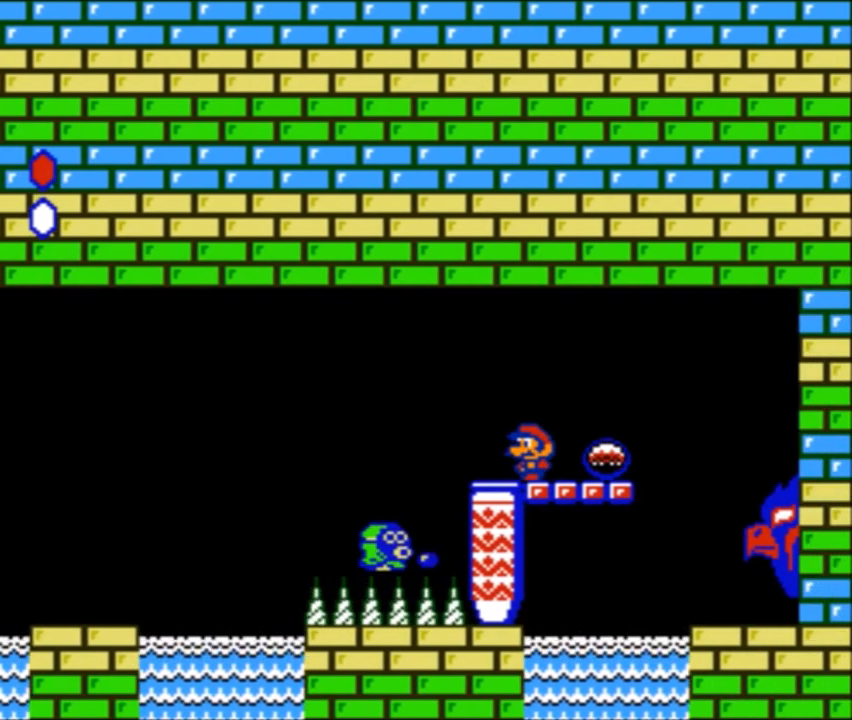
{"buttons": ["DPAD_LEFT"], "events": [[66, "A", "down"], [133, "DPAD_RIGHT", "down"], [233, "A", "up"], [300, "DPAD_RIGHT", "up"], [367, "DPAD_LEFT", "down"], [367, "DPAD_UP", "down"], [500, "DPAD_UP", "up"]]}
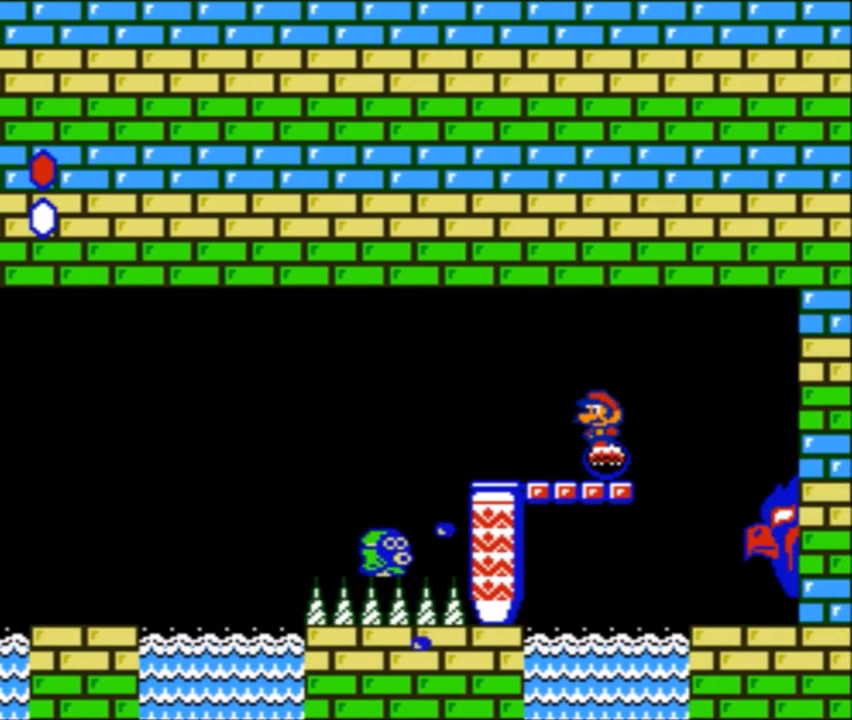
{"buttons": ["B"], "events": [[33, "DPAD_LEFT", "up"], [134, "B", "down"]]}
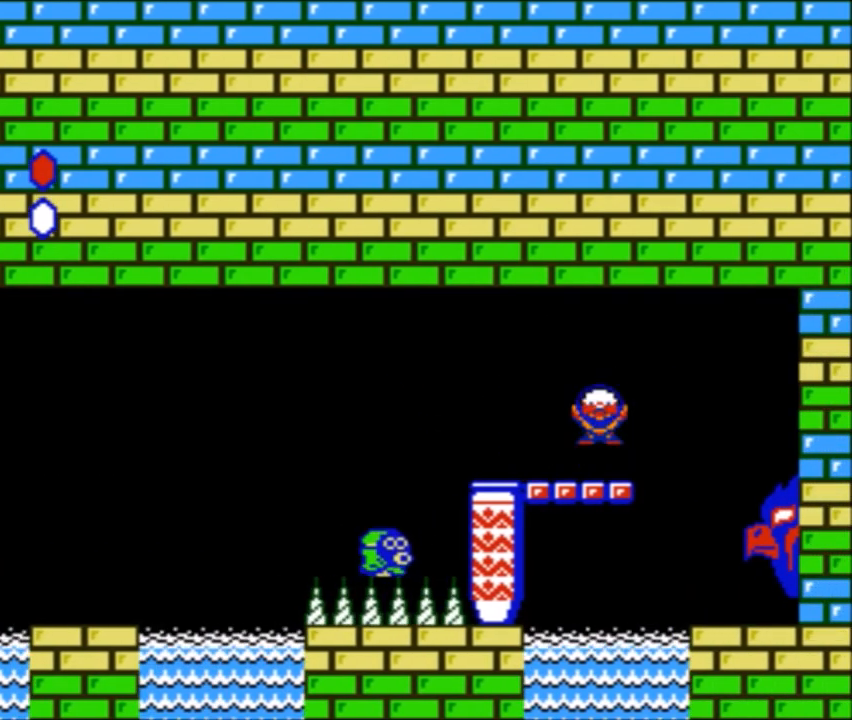
{"buttons": ["B"], "events": []}
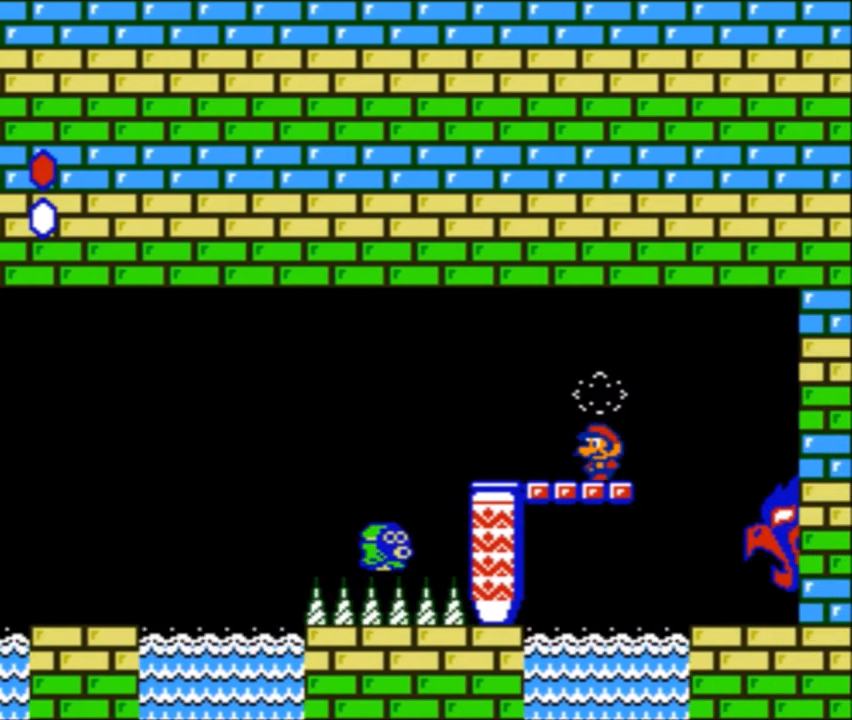
{"buttons": ["B"], "events": []}
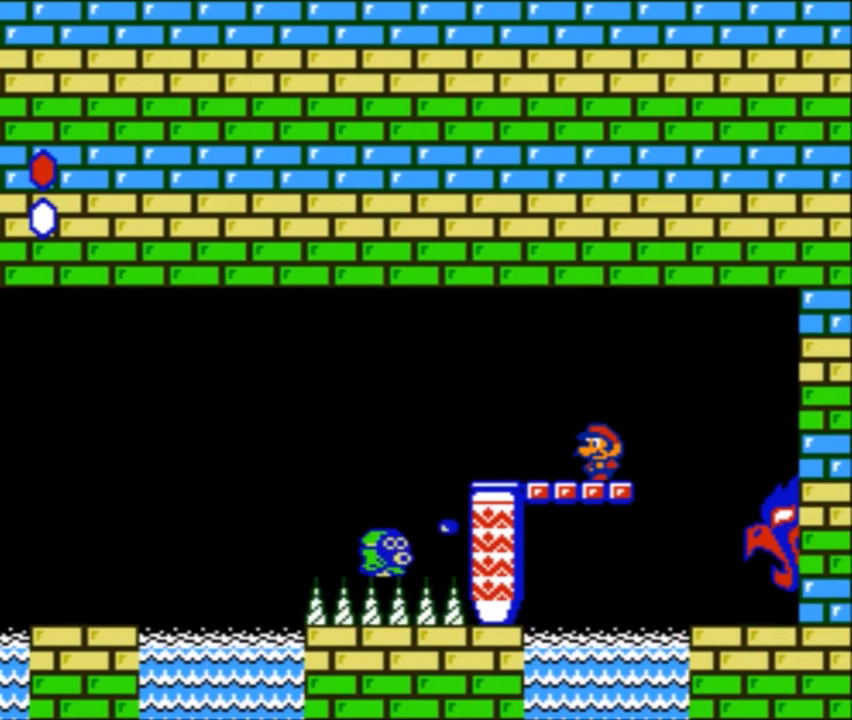
{"buttons": ["B"], "events": []}
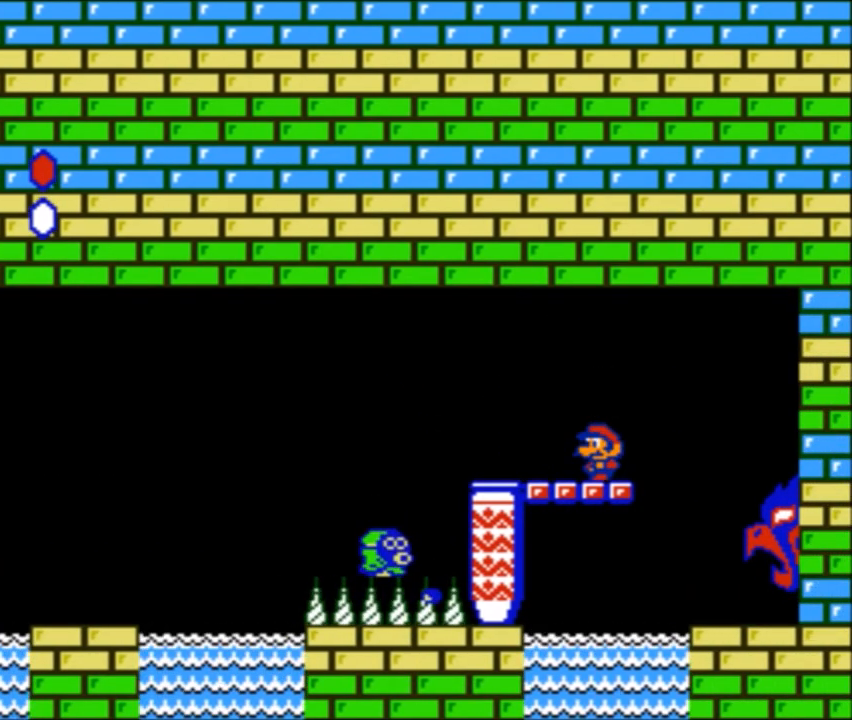
{"buttons": ["B"], "events": []}
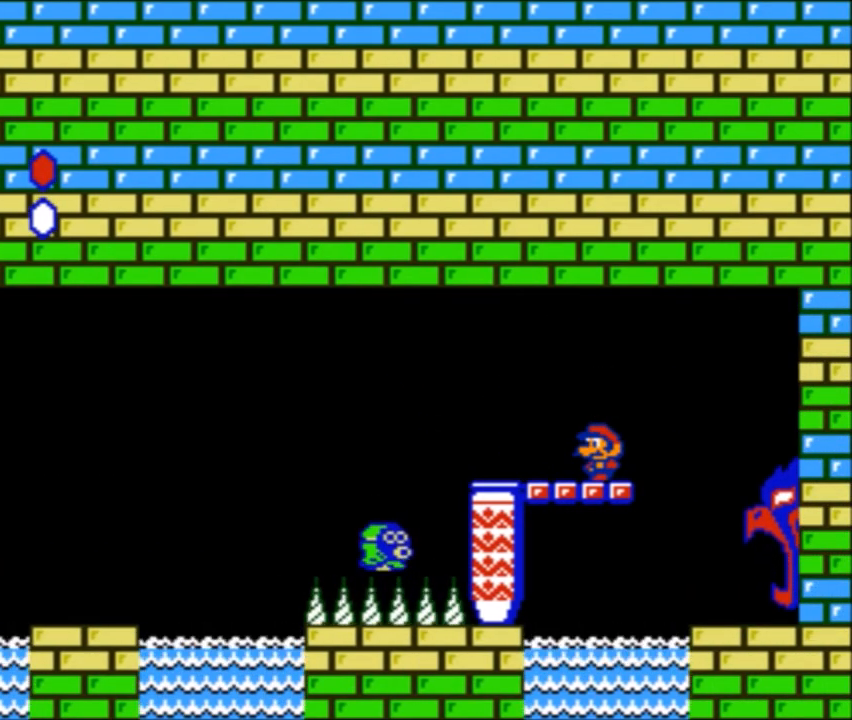
{"buttons": ["B"], "events": []}
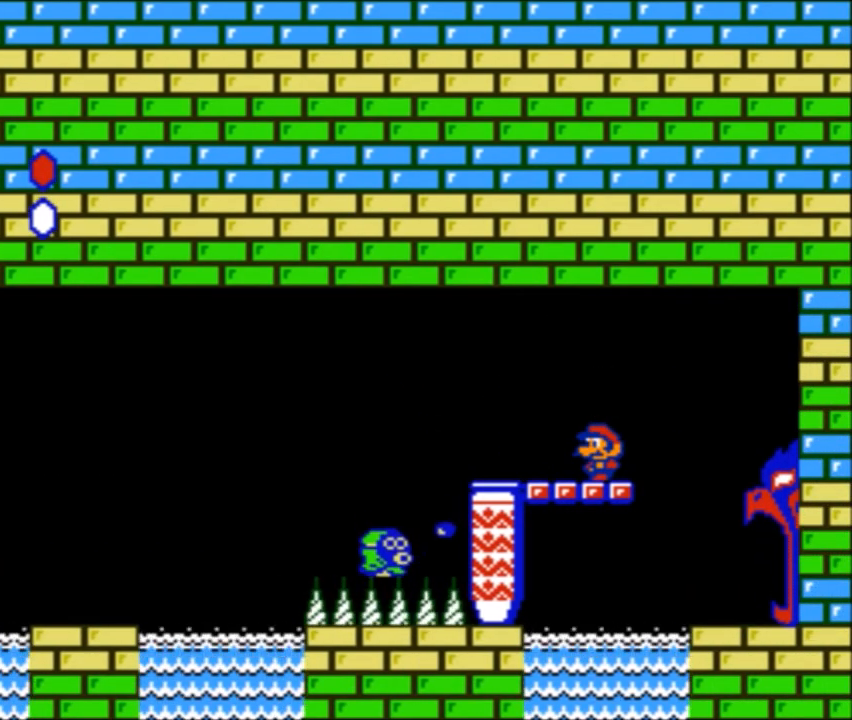
{"buttons": ["B", "DPAD_RIGHT"], "events": [[267, "DPAD_RIGHT", "down"]]}
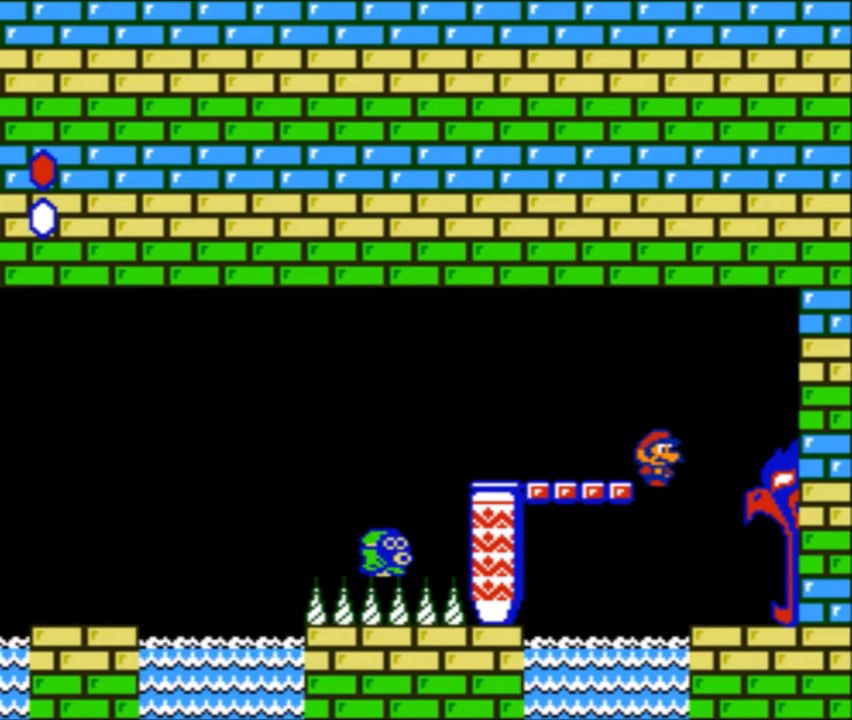
{"buttons": ["B", "DPAD_RIGHT"], "events": []}
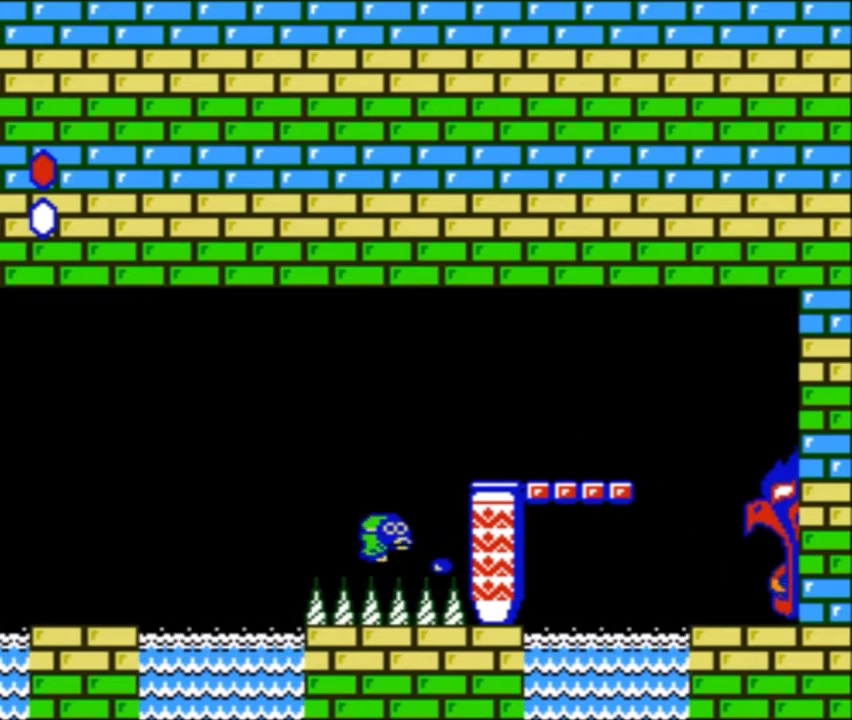
{"buttons": ["B", "DPAD_RIGHT"], "events": []}
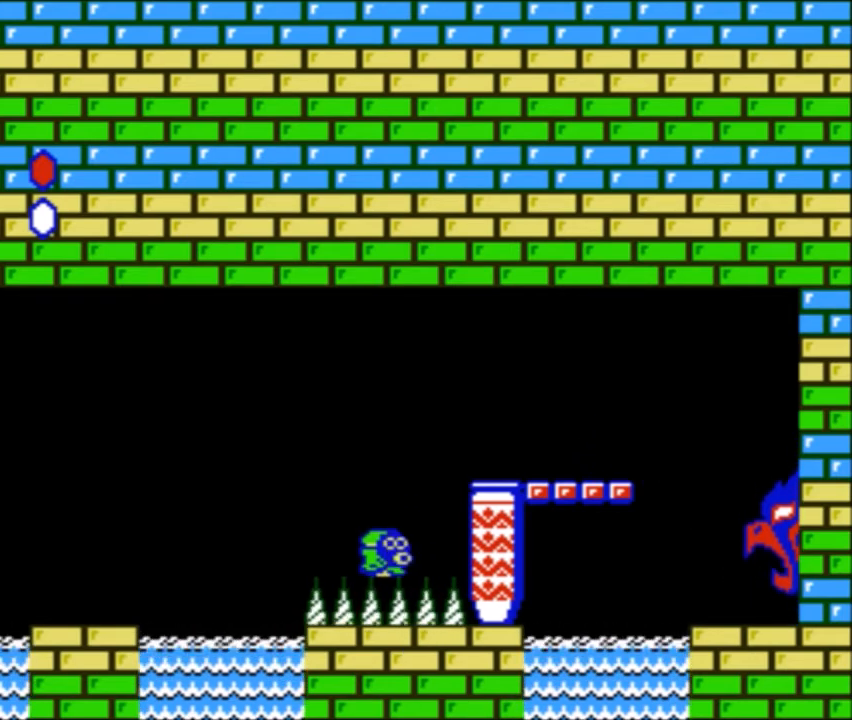
{"buttons": ["B"], "events": [[200, "DPAD_RIGHT", "up"]]}
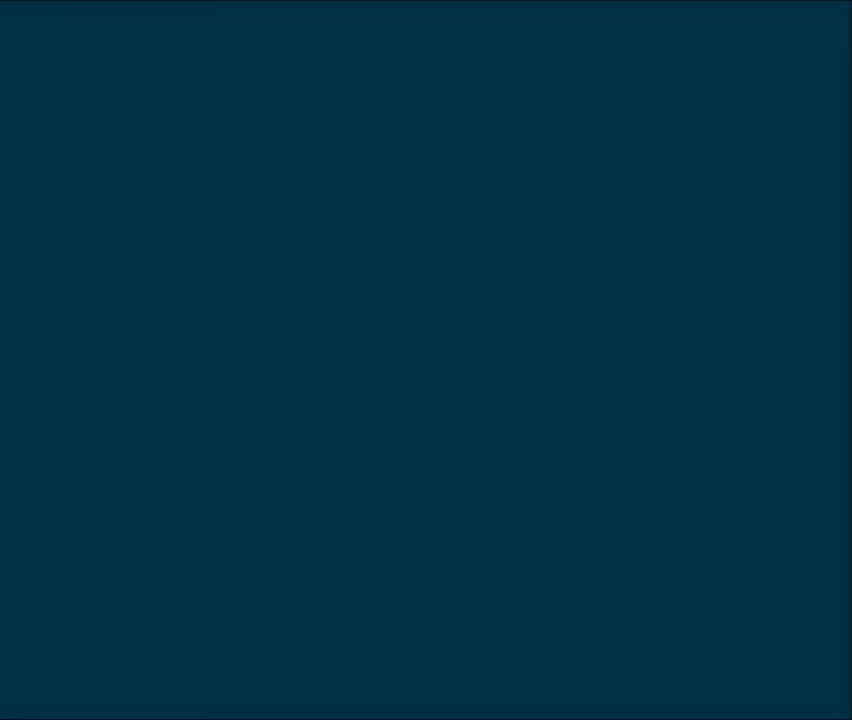
{"buttons": ["B"], "events": []}
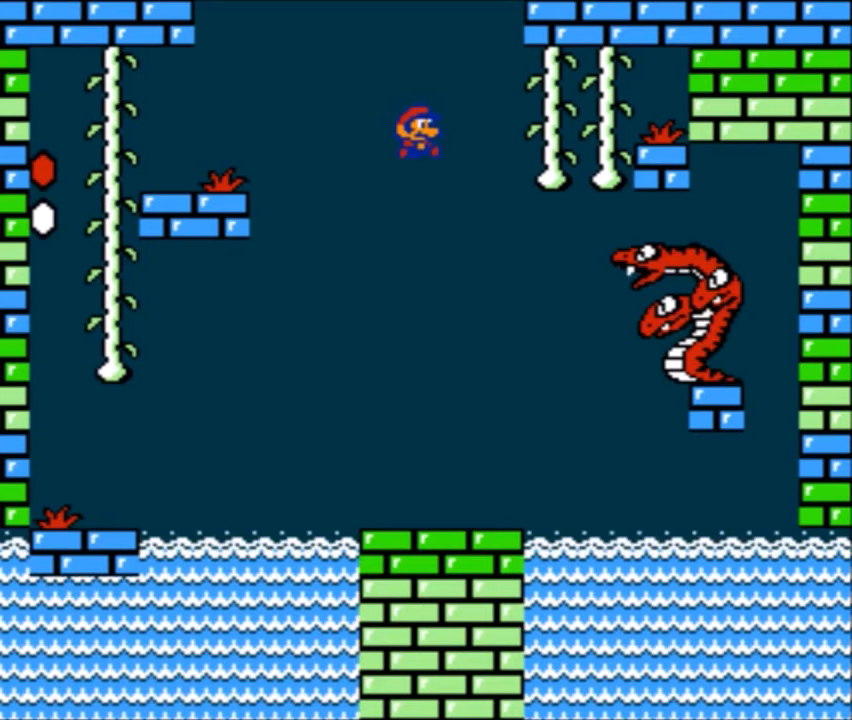
{"buttons": ["B"], "events": []}
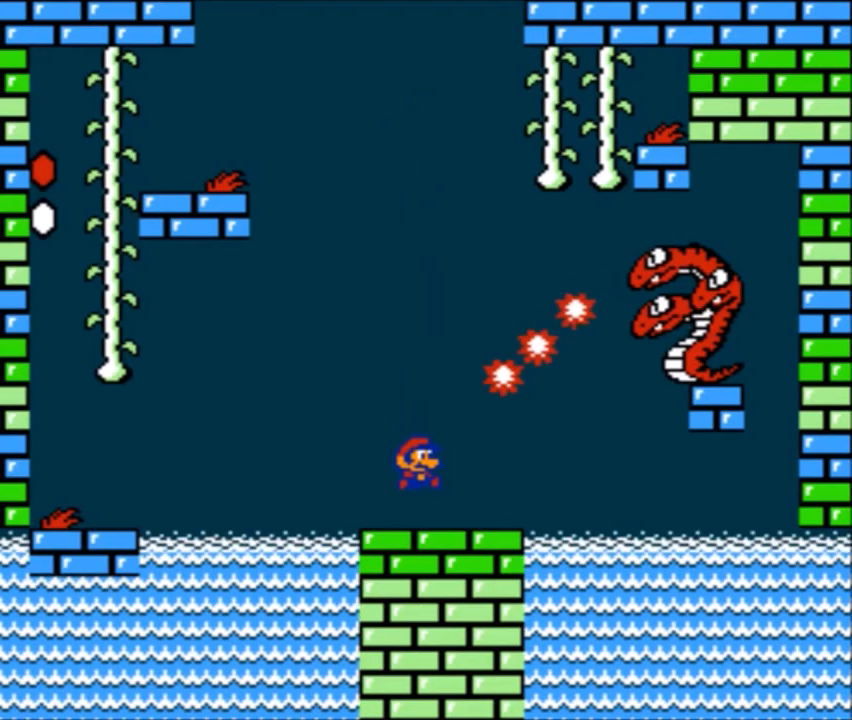
{"buttons": ["B"], "events": [[234, "A", "down"], [434, "A", "up"]]}
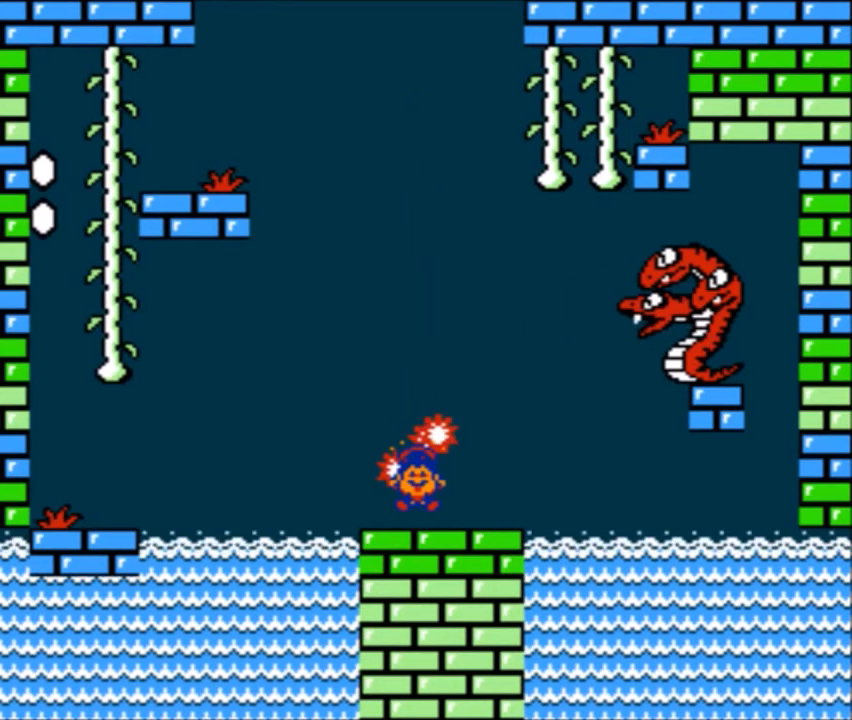
{"buttons": [], "events": [[233, "B", "up"]]}
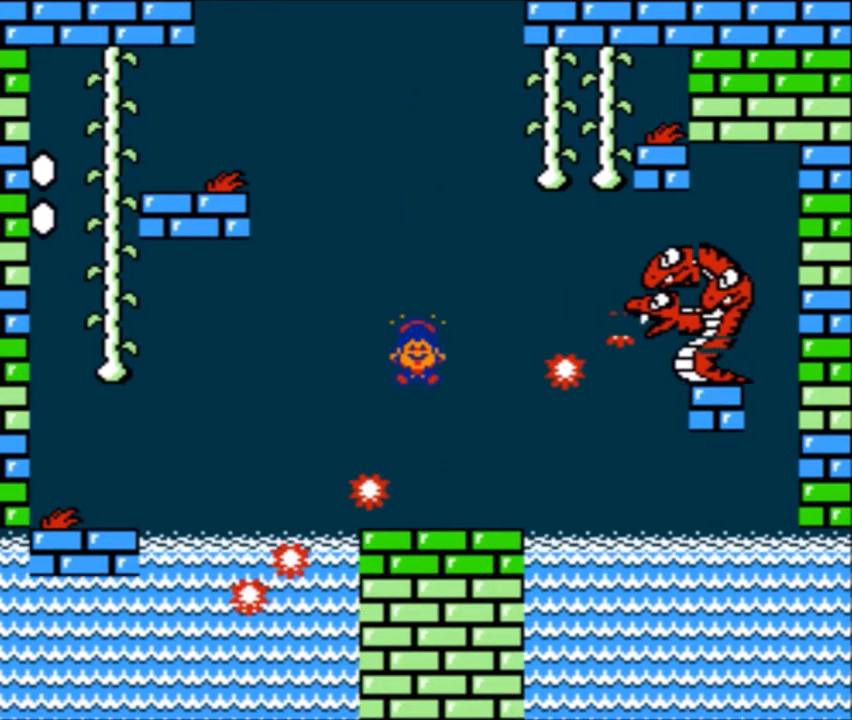
{"buttons": [], "events": [[133, "A", "down"], [334, "A", "up"]]}
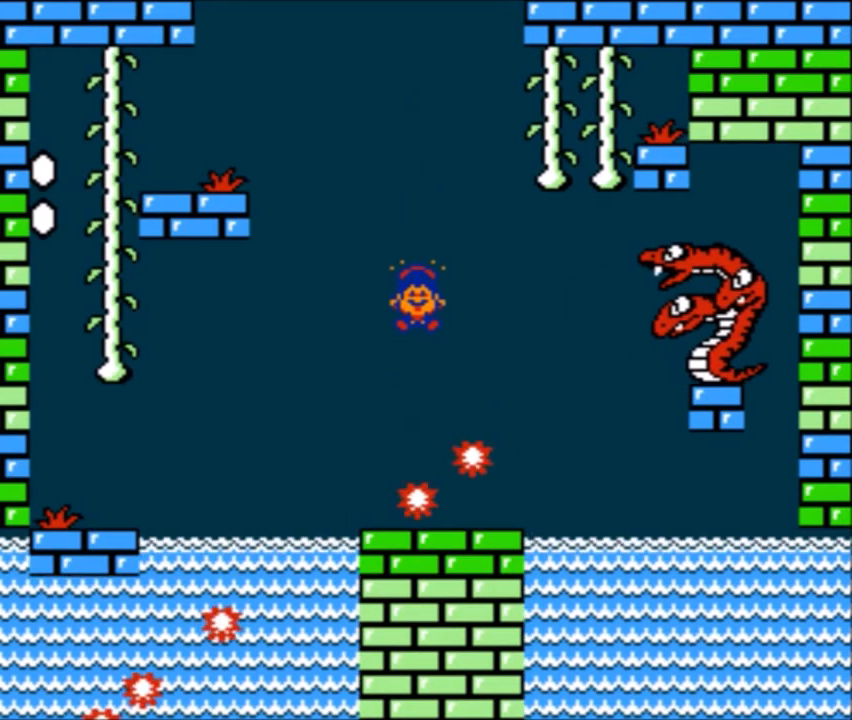
{"buttons": [], "events": []}
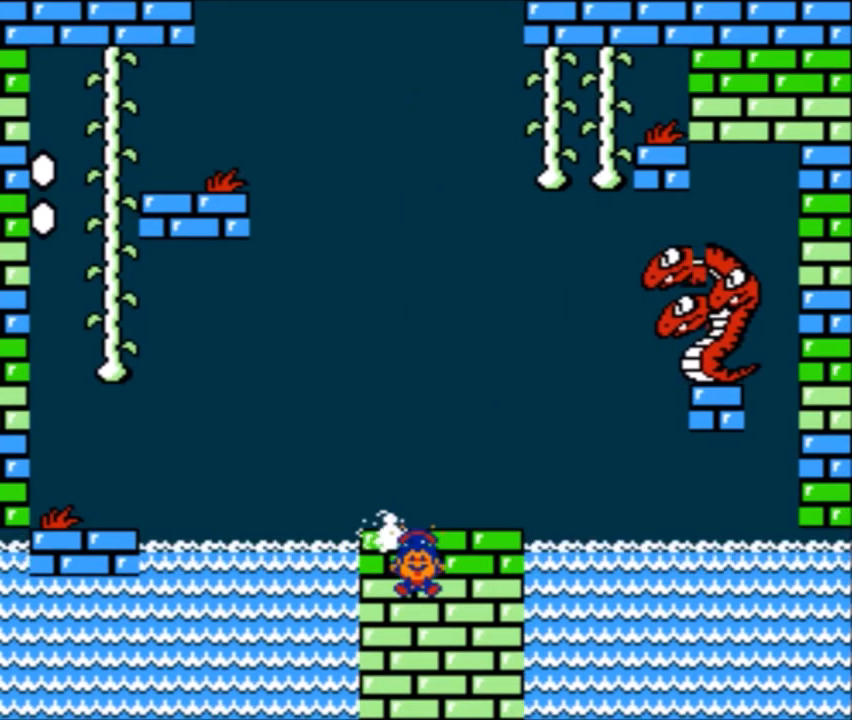
{"buttons": [], "events": []}
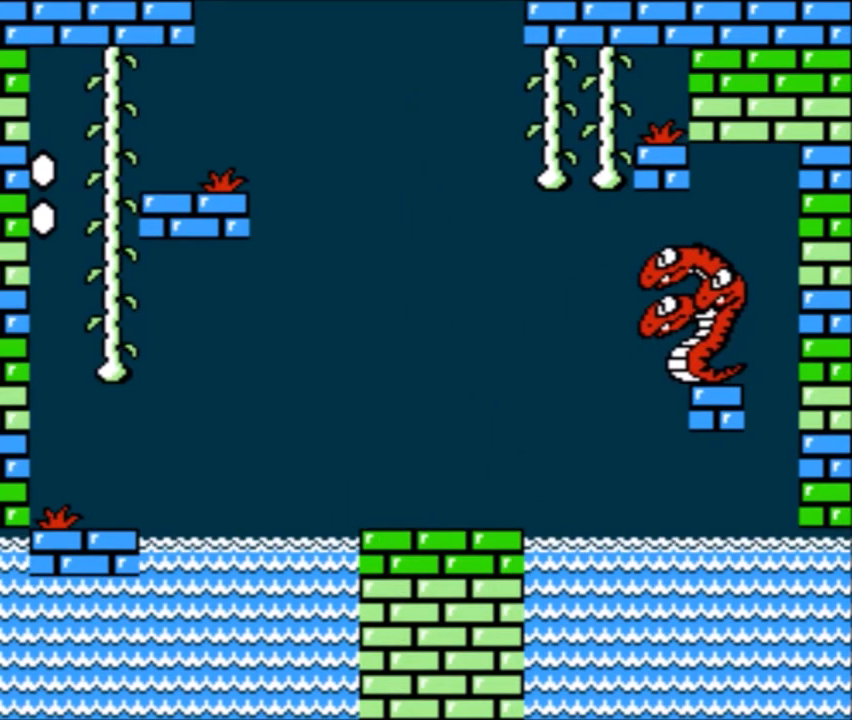
{"buttons": [], "events": []}
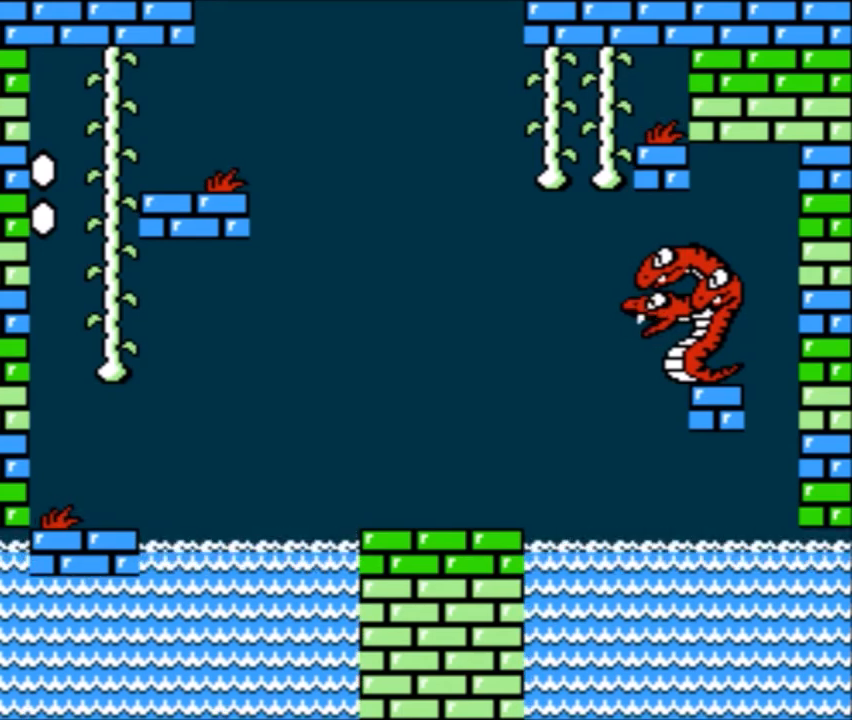
{"buttons": [], "events": []}
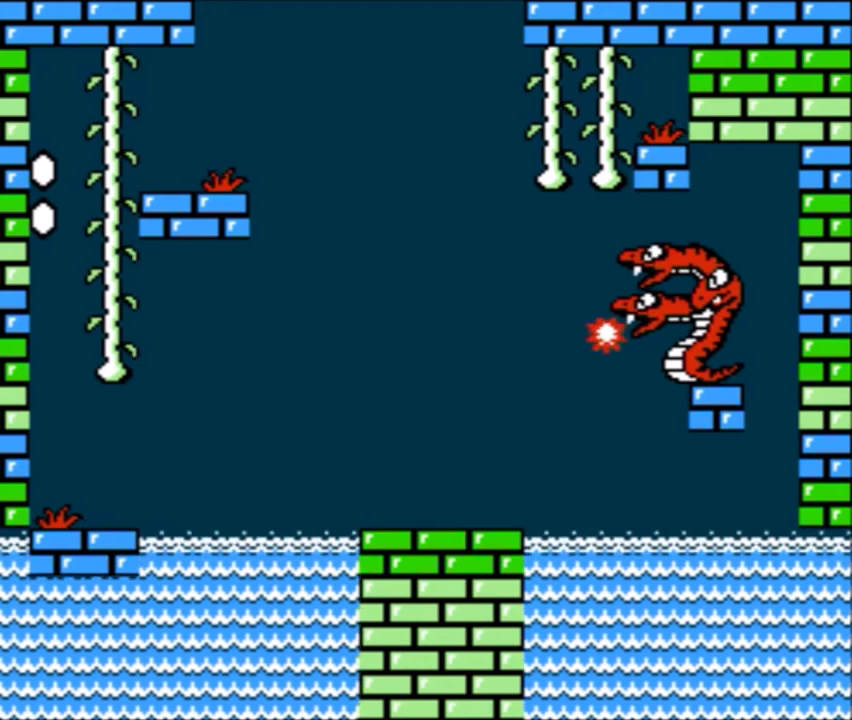
{"buttons": [], "events": [[33, "A", "down"], [200, "A", "up"]]}
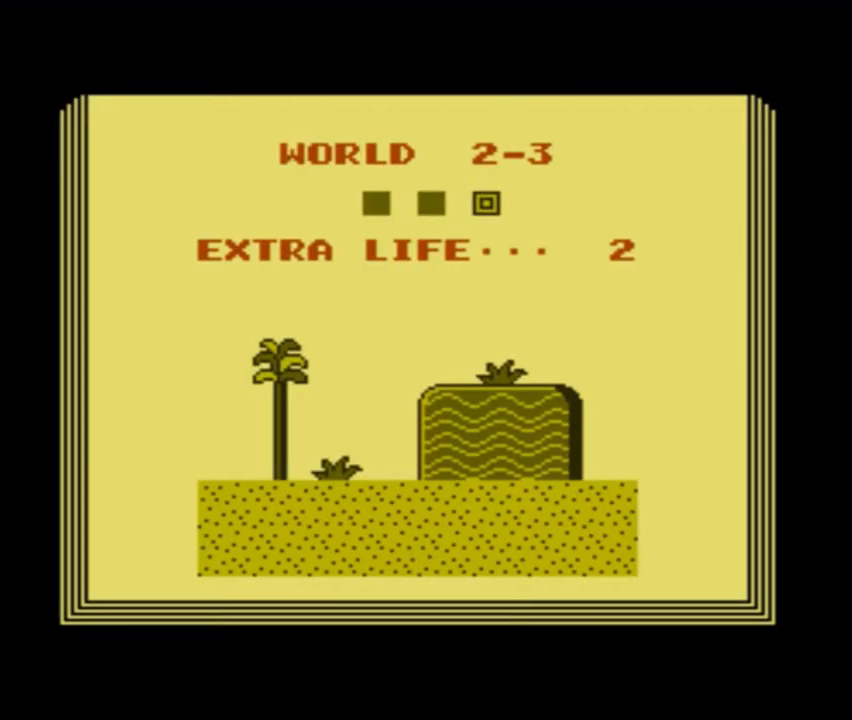
{"buttons": [], "events": []}
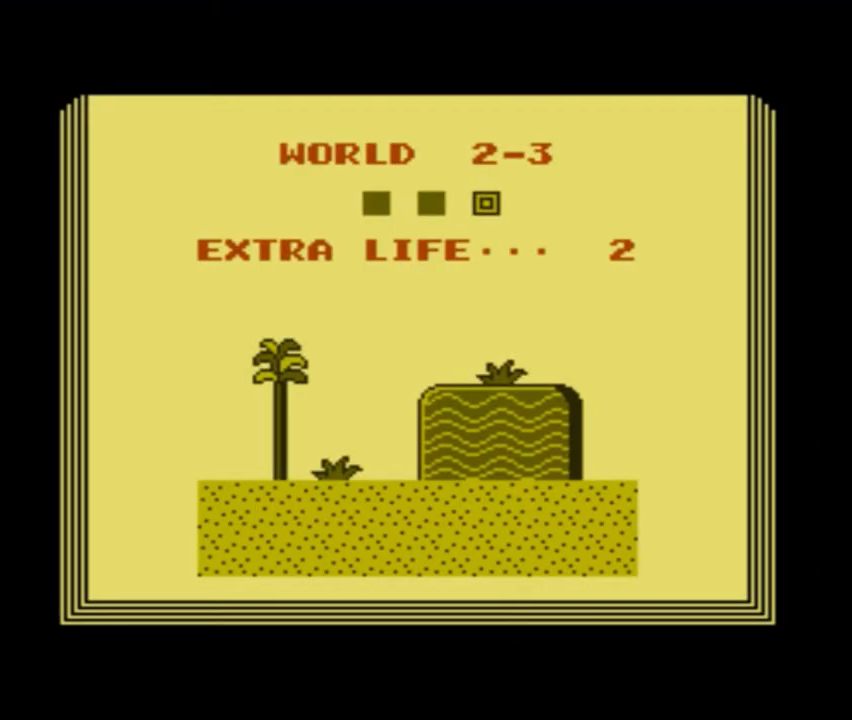
{"buttons": [], "events": [[300, "A", "down"], [400, "A", "up"]]}
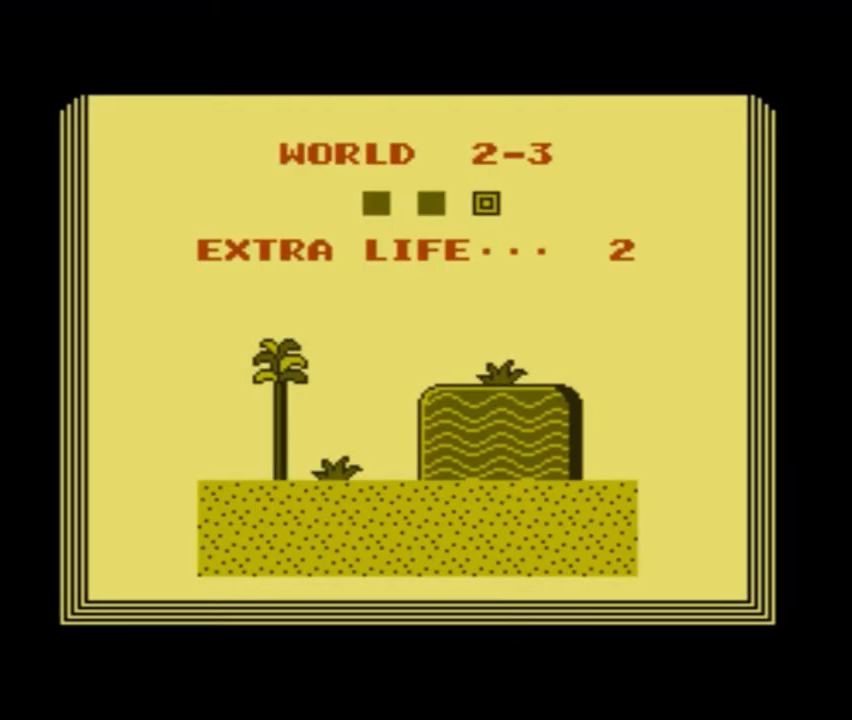
{"buttons": [], "events": [[33, "A", "down"], [200, "A", "up"], [367, "A", "down"], [434, "A", "up"]]}
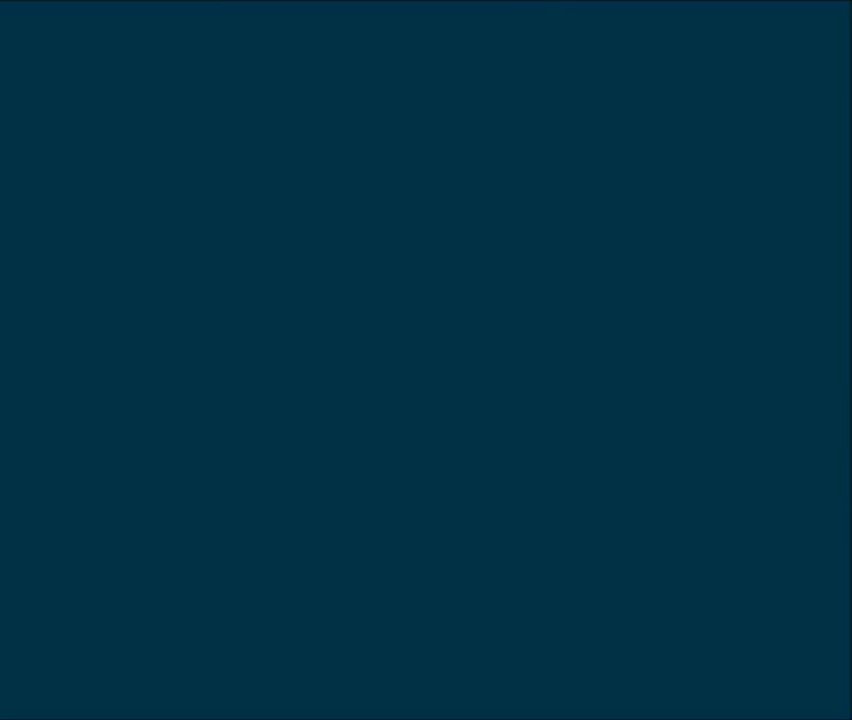
{"buttons": ["B"], "events": [[233, "B", "down"]]}
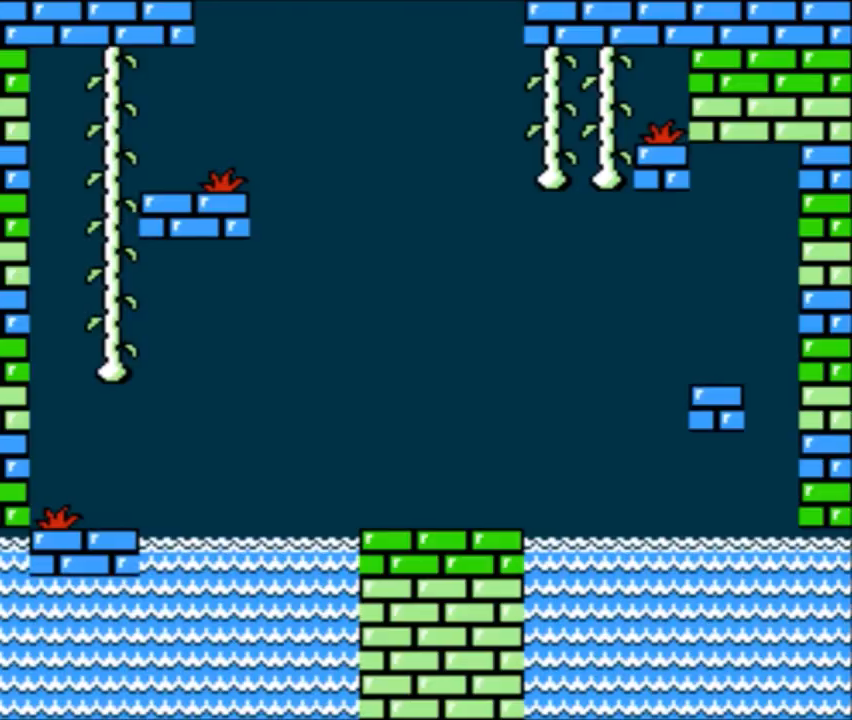
{"buttons": ["B", "DPAD_LEFT"], "events": [[501, "DPAD_LEFT", "down"]]}
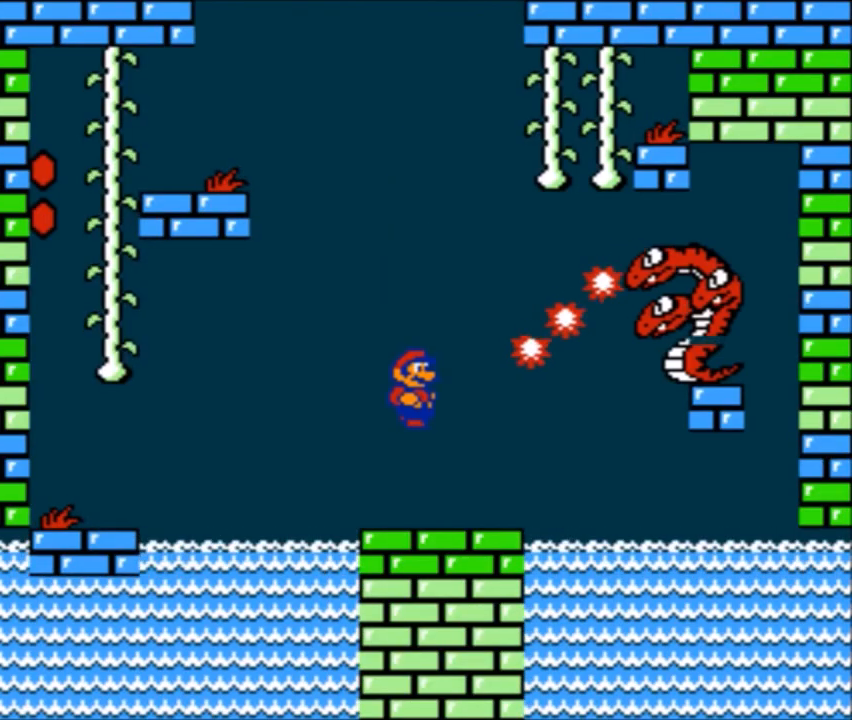
{"buttons": ["A", "B", "DPAD_UP", "DPAD_LEFT"], "events": [[200, "A", "down"], [367, "DPAD_UP", "down"]]}